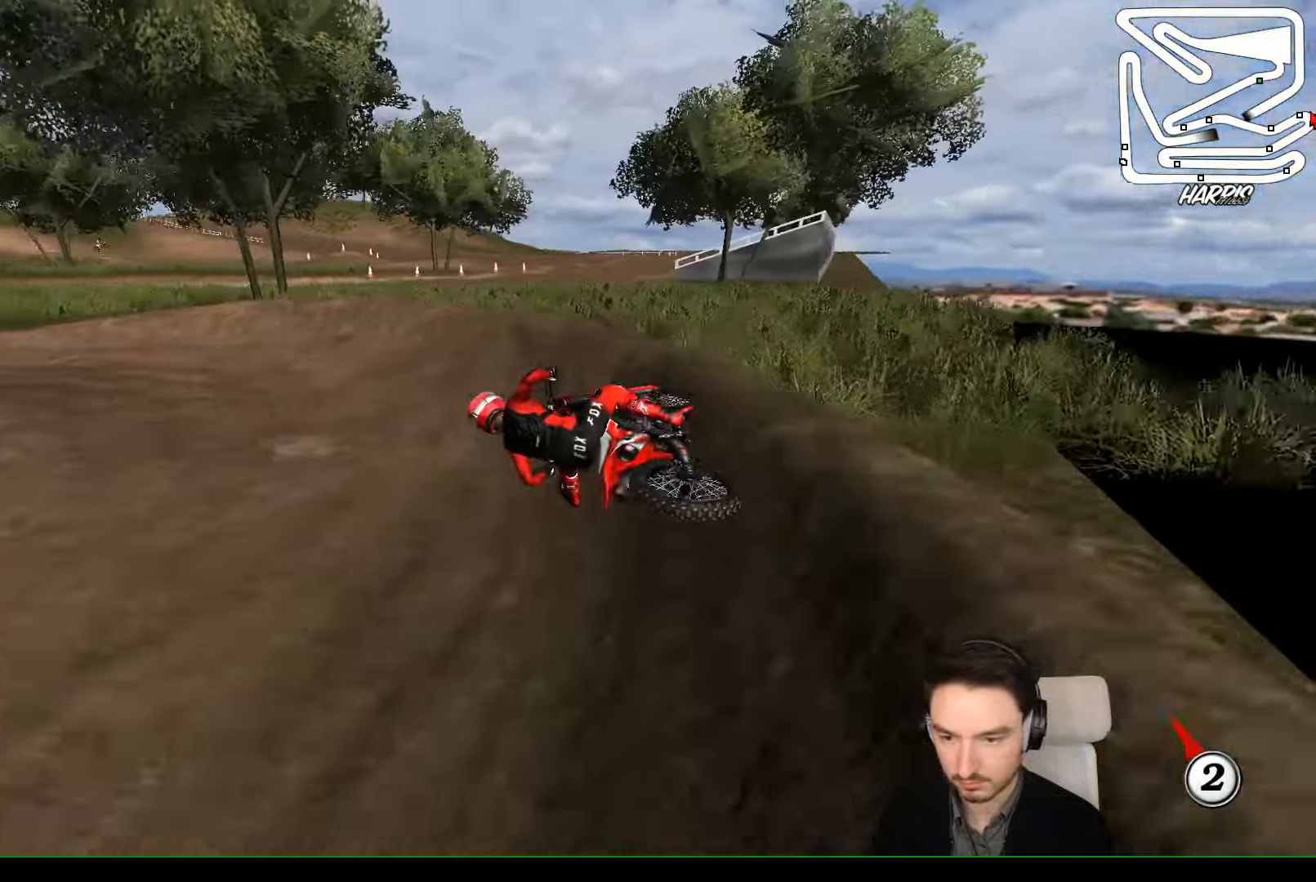
Gameplay with a controller (Xbox layout); each line is a JSON object with the inputs held at the frame after it. "events" lists button and stick changes between this image and that frame as [ms after this image, input, new state], when the widget could be followed in between. Not read: L1 L3 R3 right_stick.
{"buttons": ["R2"], "left_stick": "right", "events": [[167, "R2", "down"], [500, "left_stick", "right"]]}
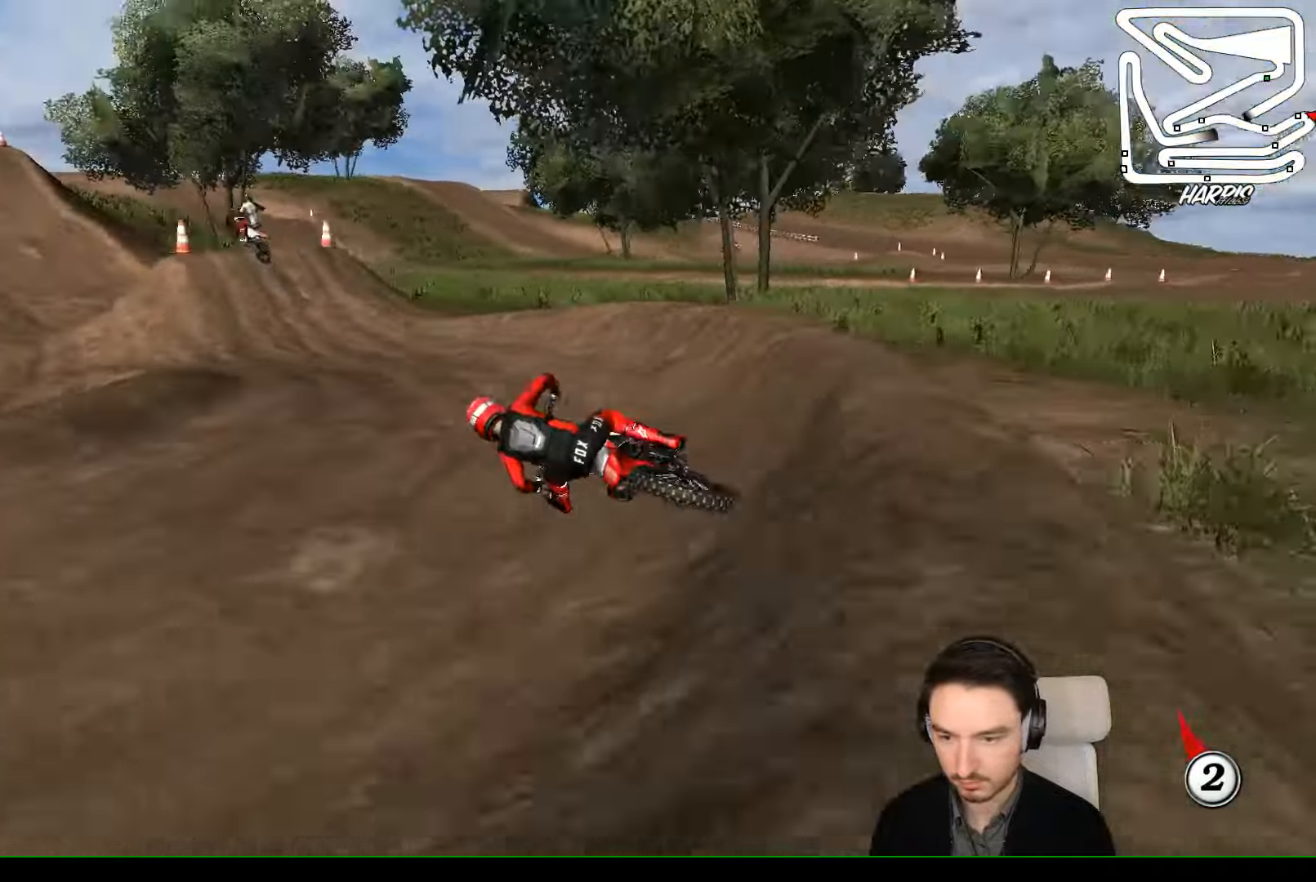
{"buttons": ["R2"], "left_stick": "right", "events": [[233, "left_stick", "center"], [300, "left_stick", "right"]]}
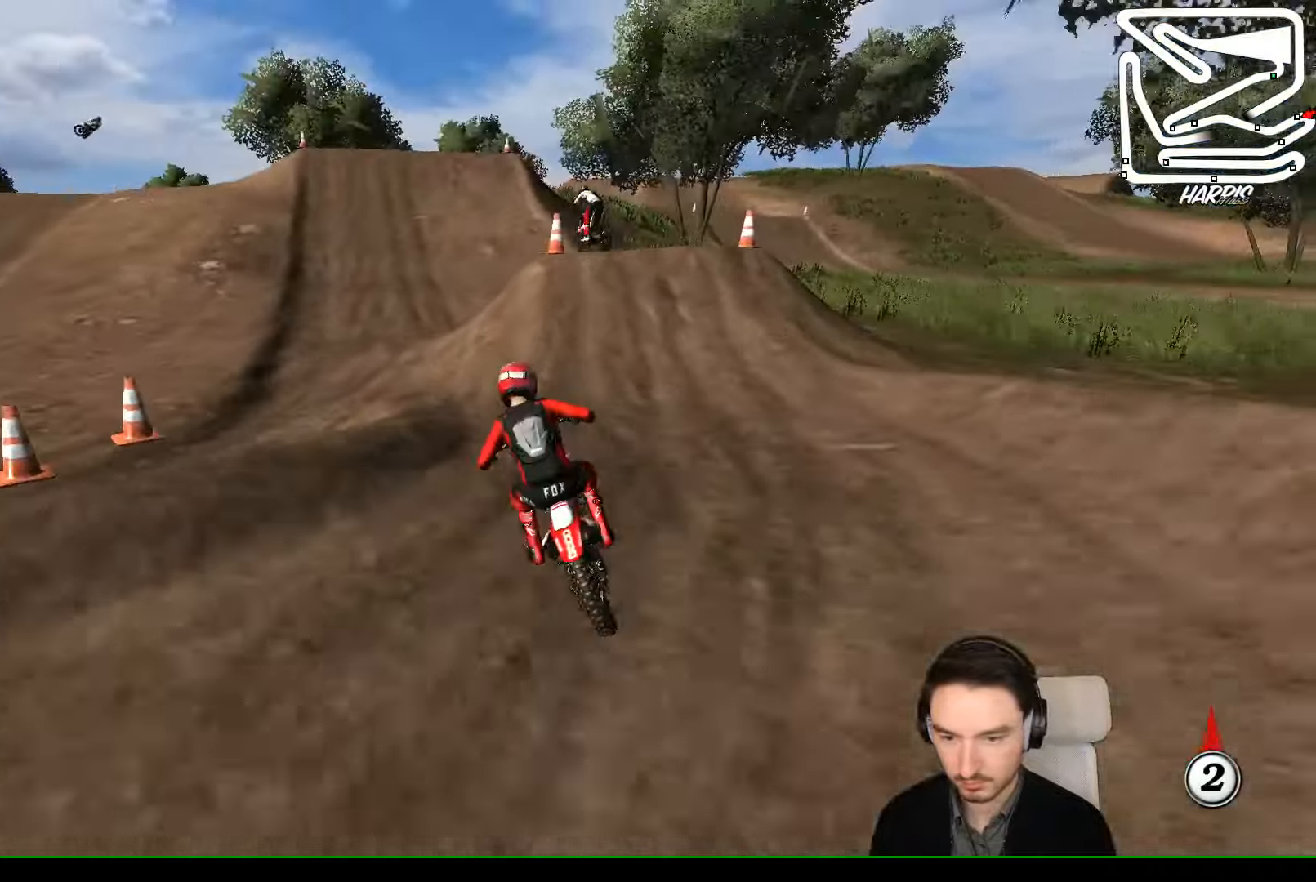
{"buttons": ["R2"], "left_stick": "left"}
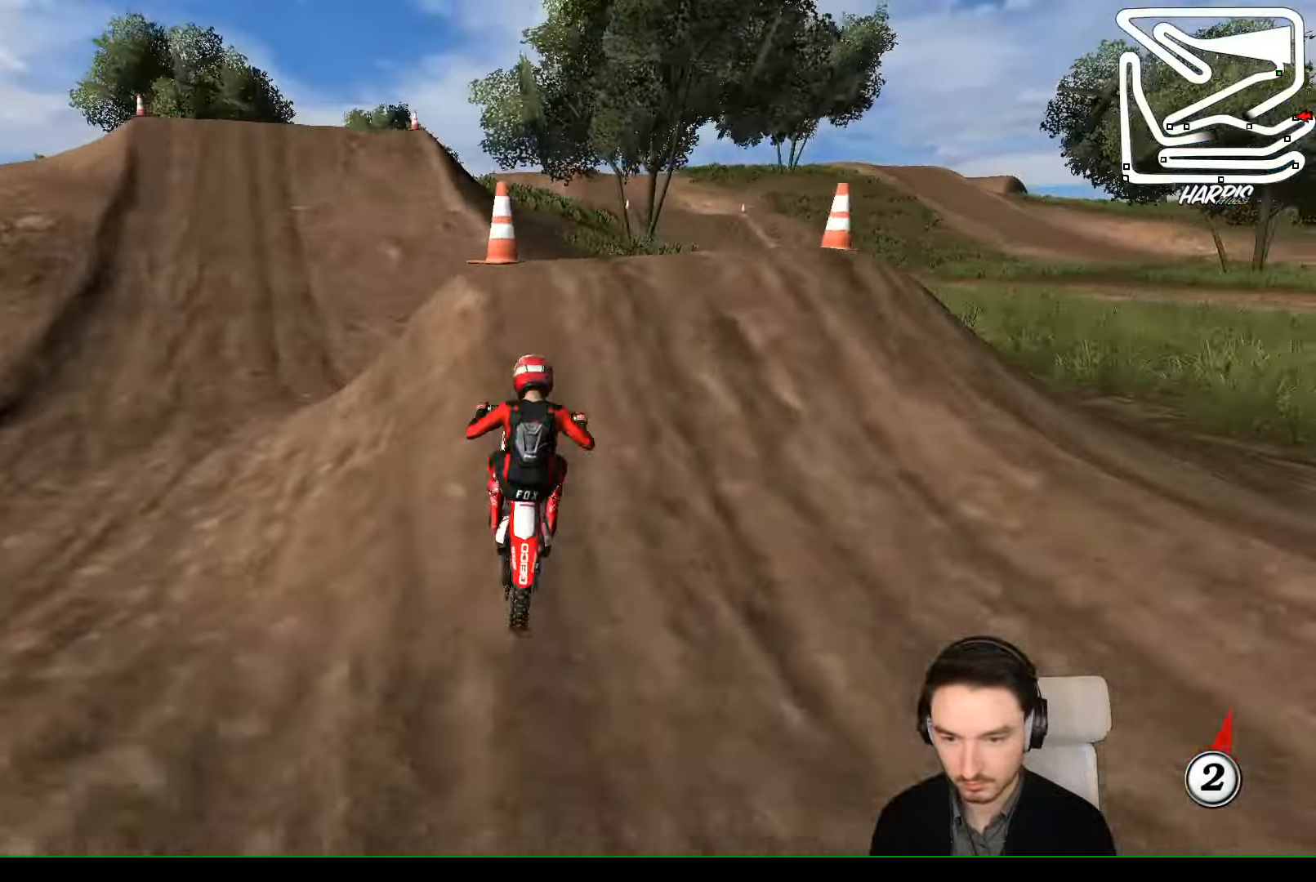
{"buttons": [], "left_stick": "center", "events": [[100, "left_stick", "down"], [200, "left_stick", "center"], [400, "R2", "up"]]}
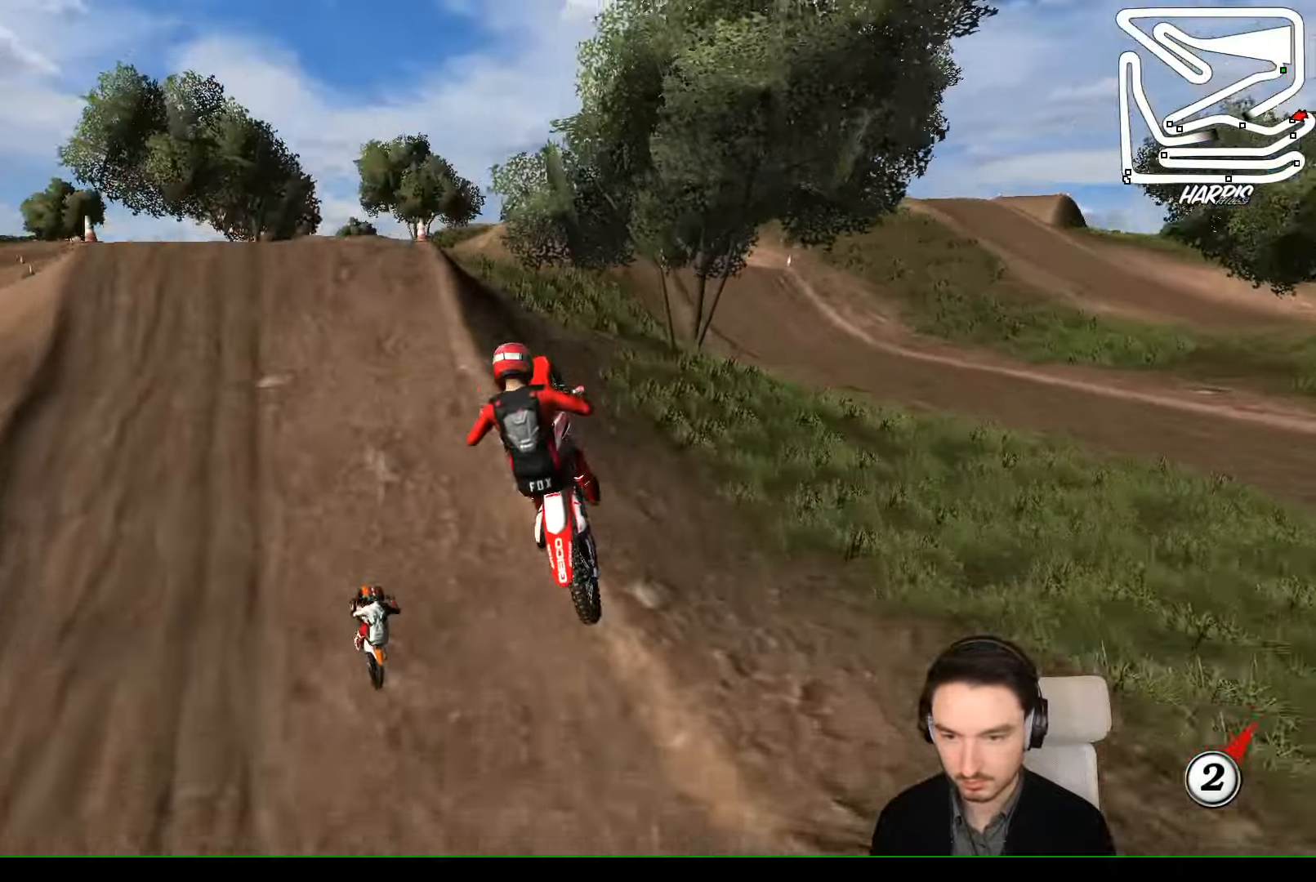
{"buttons": [], "left_stick": "center", "events": []}
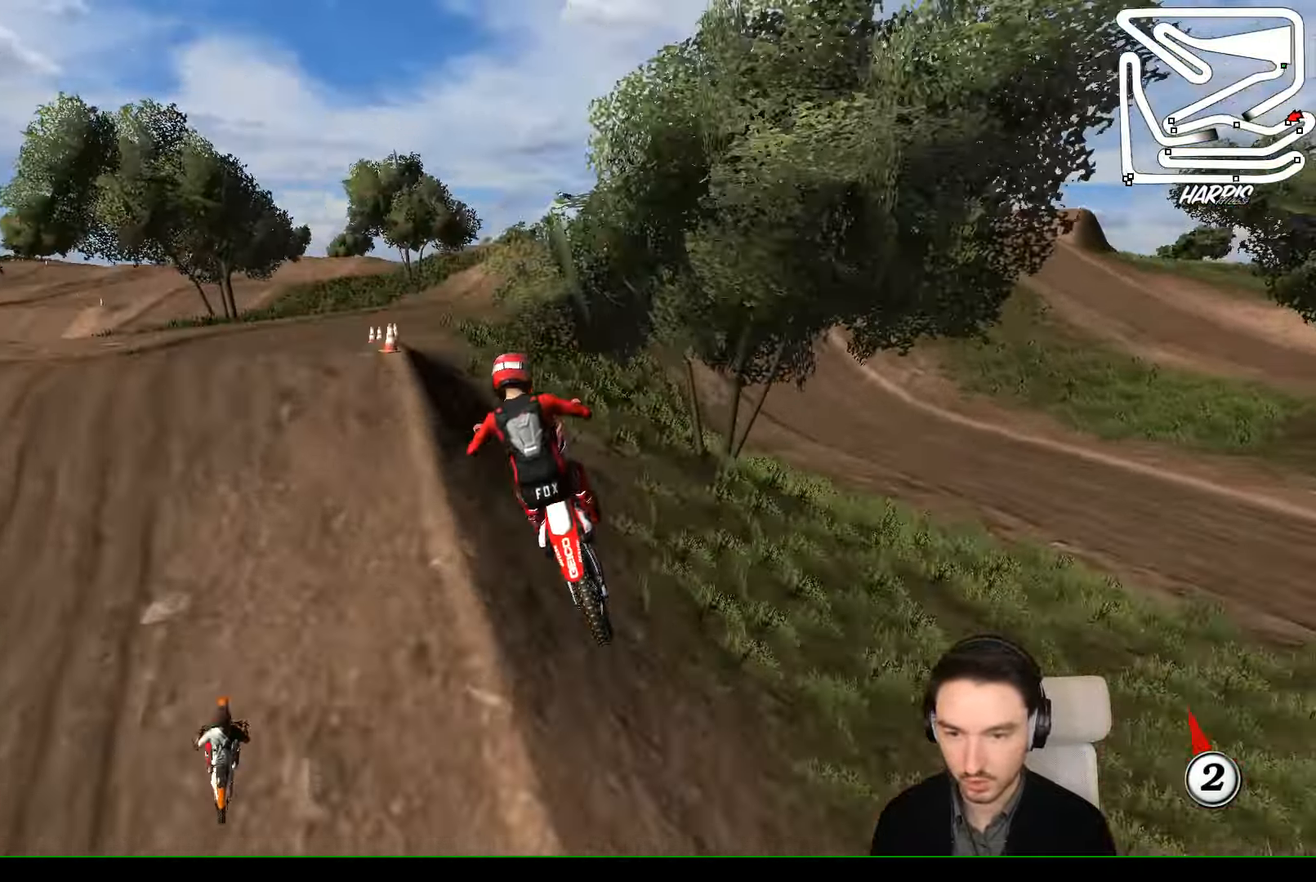
{"buttons": ["R2"], "left_stick": "left", "events": [[233, "R2", "down"], [300, "left_stick", "left"]]}
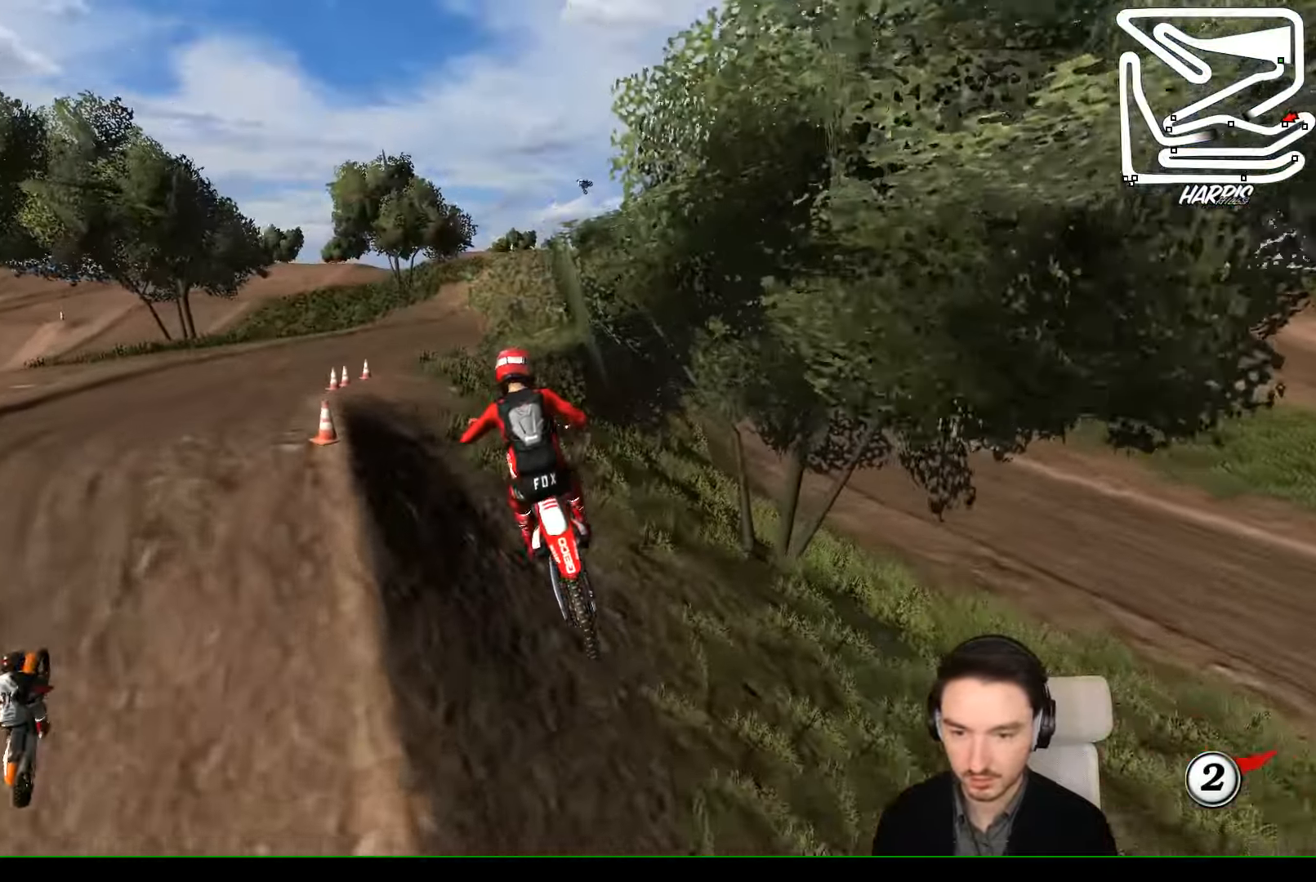
{"buttons": ["R2"], "left_stick": "center", "events": [[67, "B", "down"], [67, "left_stick", "center"], [167, "B", "up"]]}
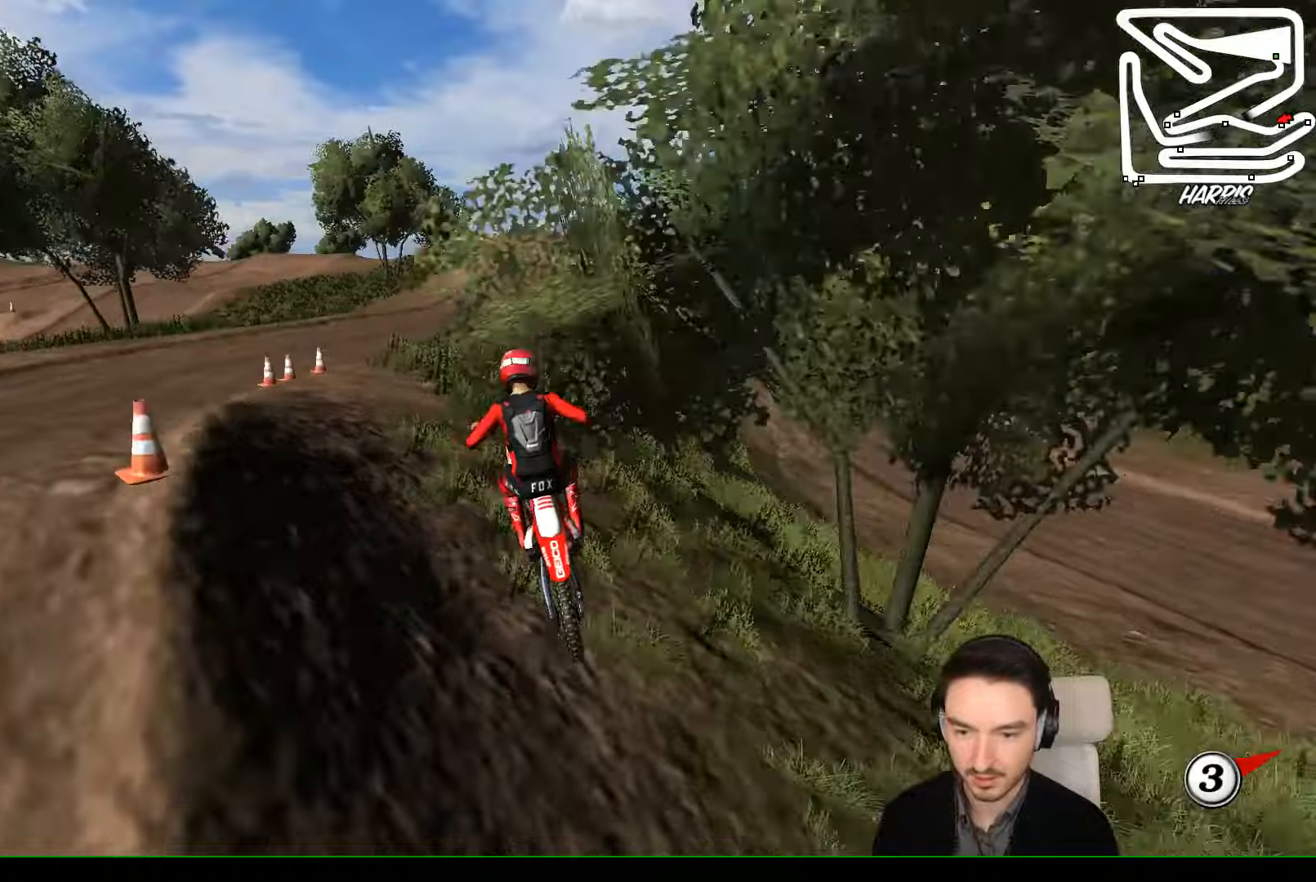
{"buttons": ["R2"], "left_stick": "center", "events": [[366, "left_stick", "right"], [500, "left_stick", "center"]]}
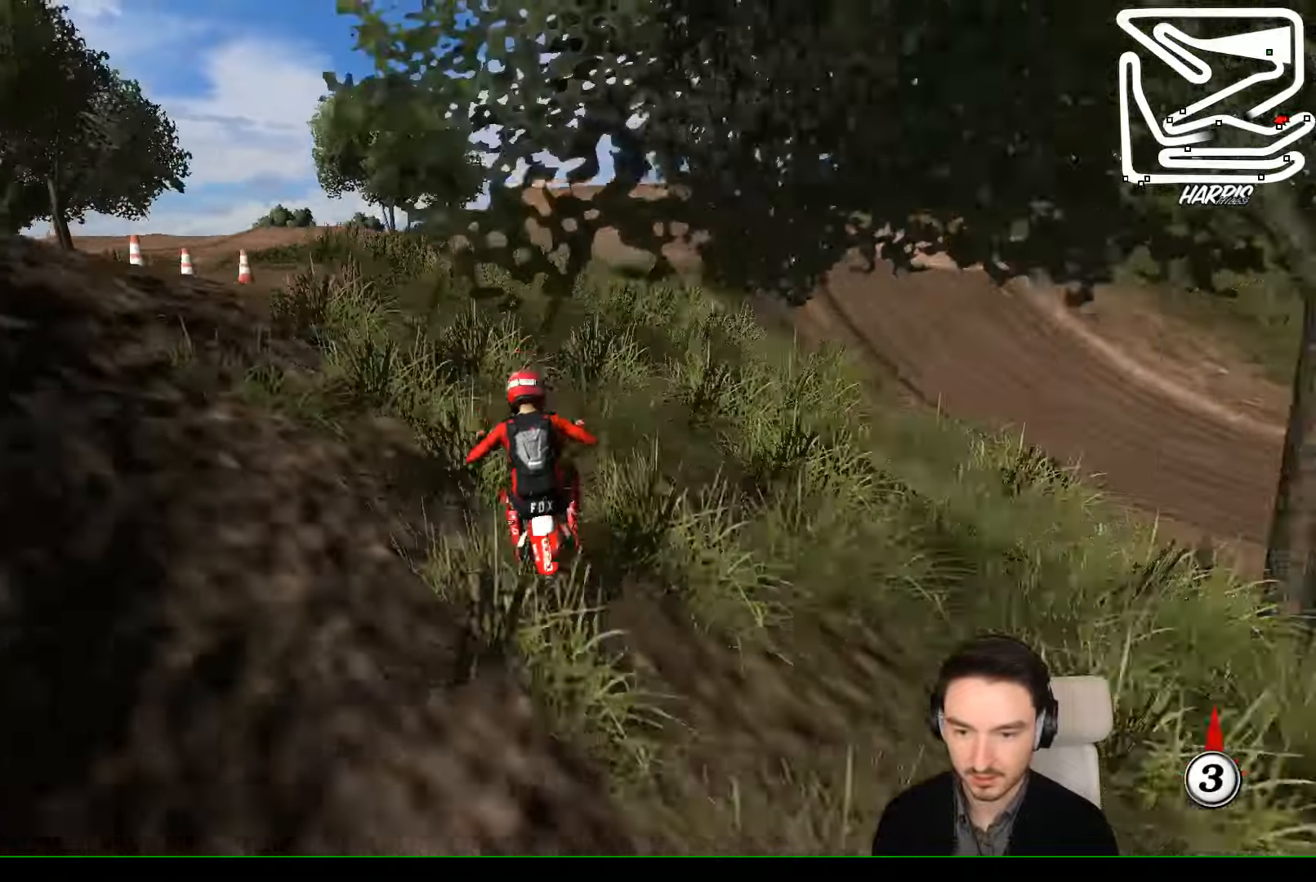
{"buttons": ["R2"], "left_stick": "center", "events": [[100, "left_stick", "left"], [266, "left_stick", "center"]]}
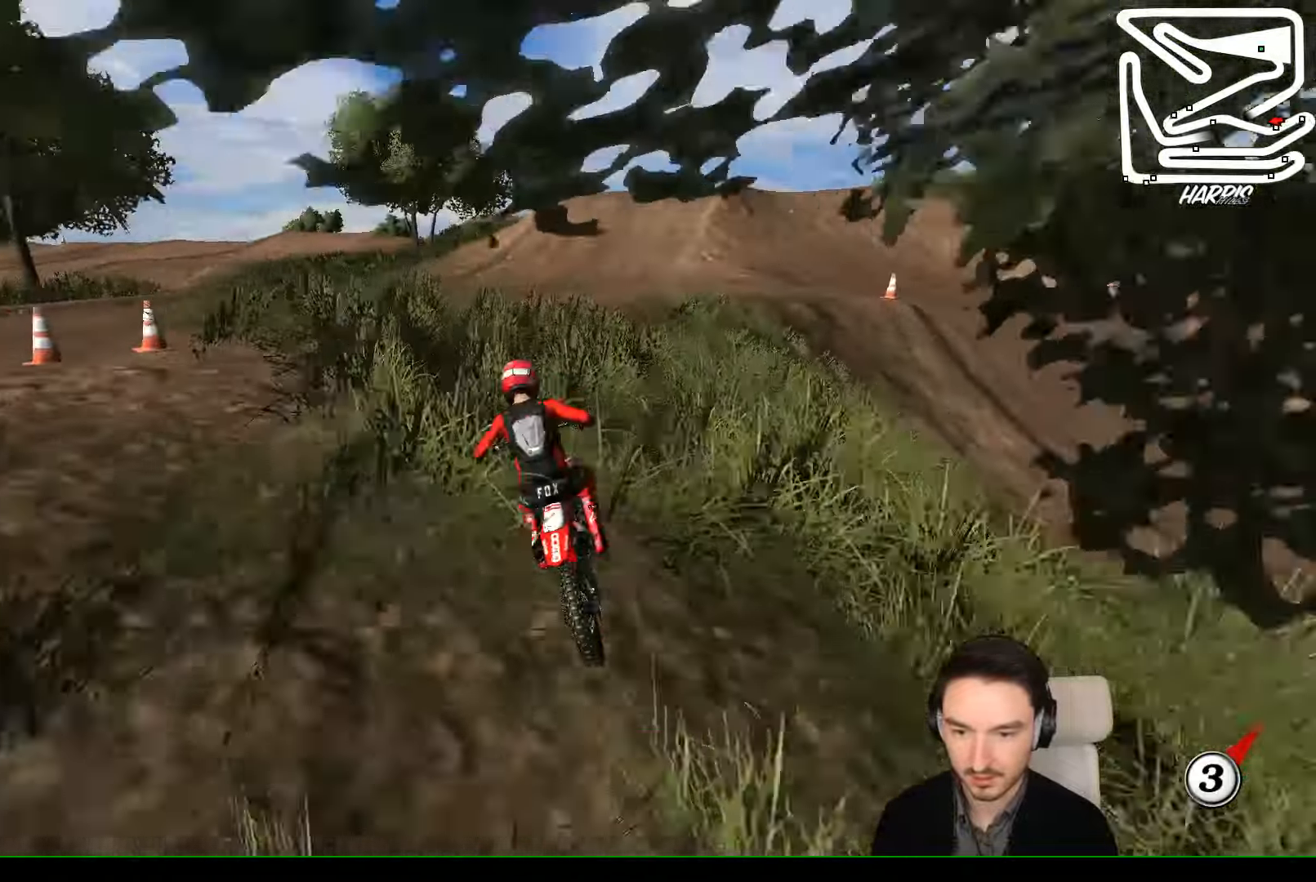
{"buttons": ["R2"], "left_stick": "right", "events": [[66, "left_stick", "right"]]}
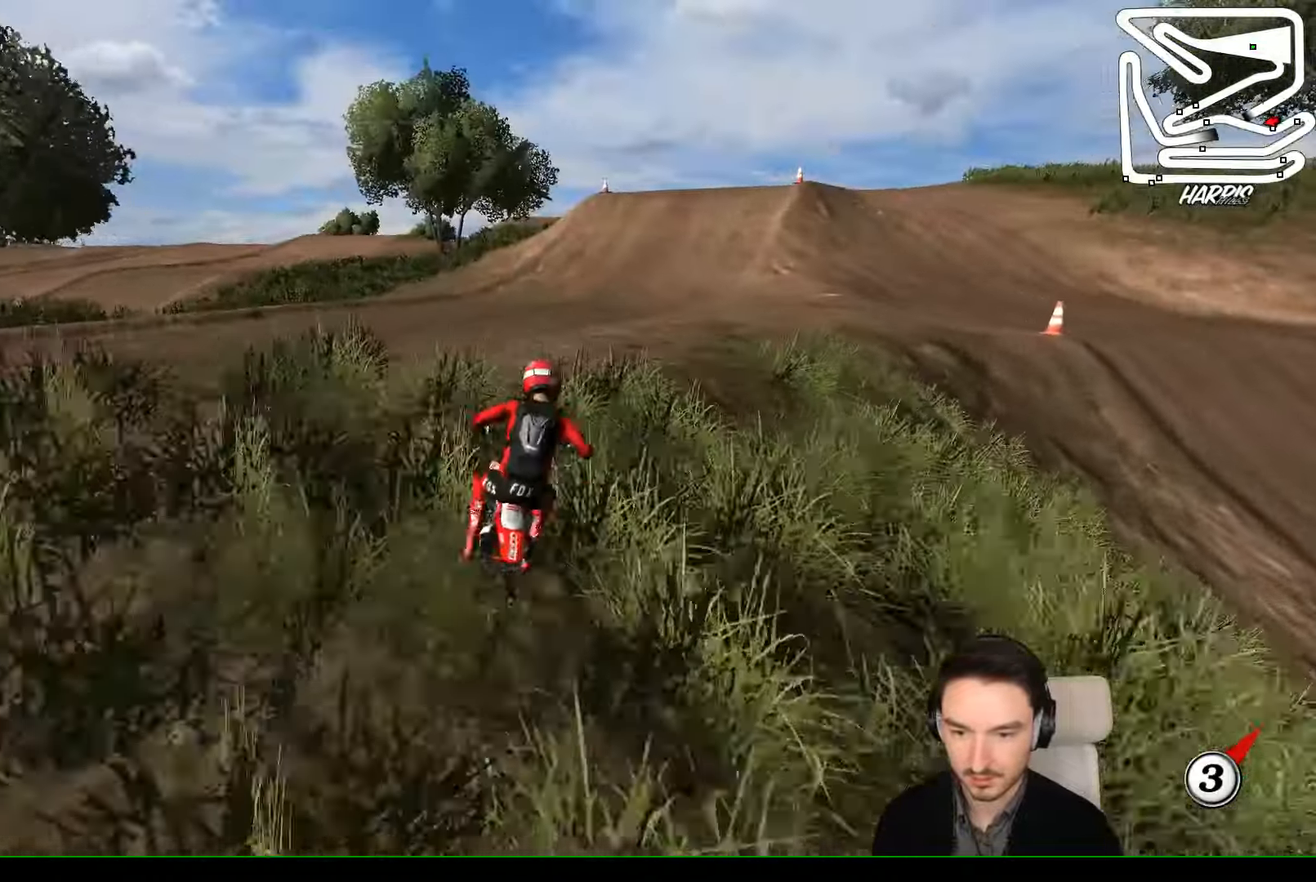
{"buttons": [], "left_stick": "left", "events": [[66, "left_stick", "center"], [166, "R2", "up"], [433, "A", "down"], [433, "left_stick", "left"], [466, "A", "up"]]}
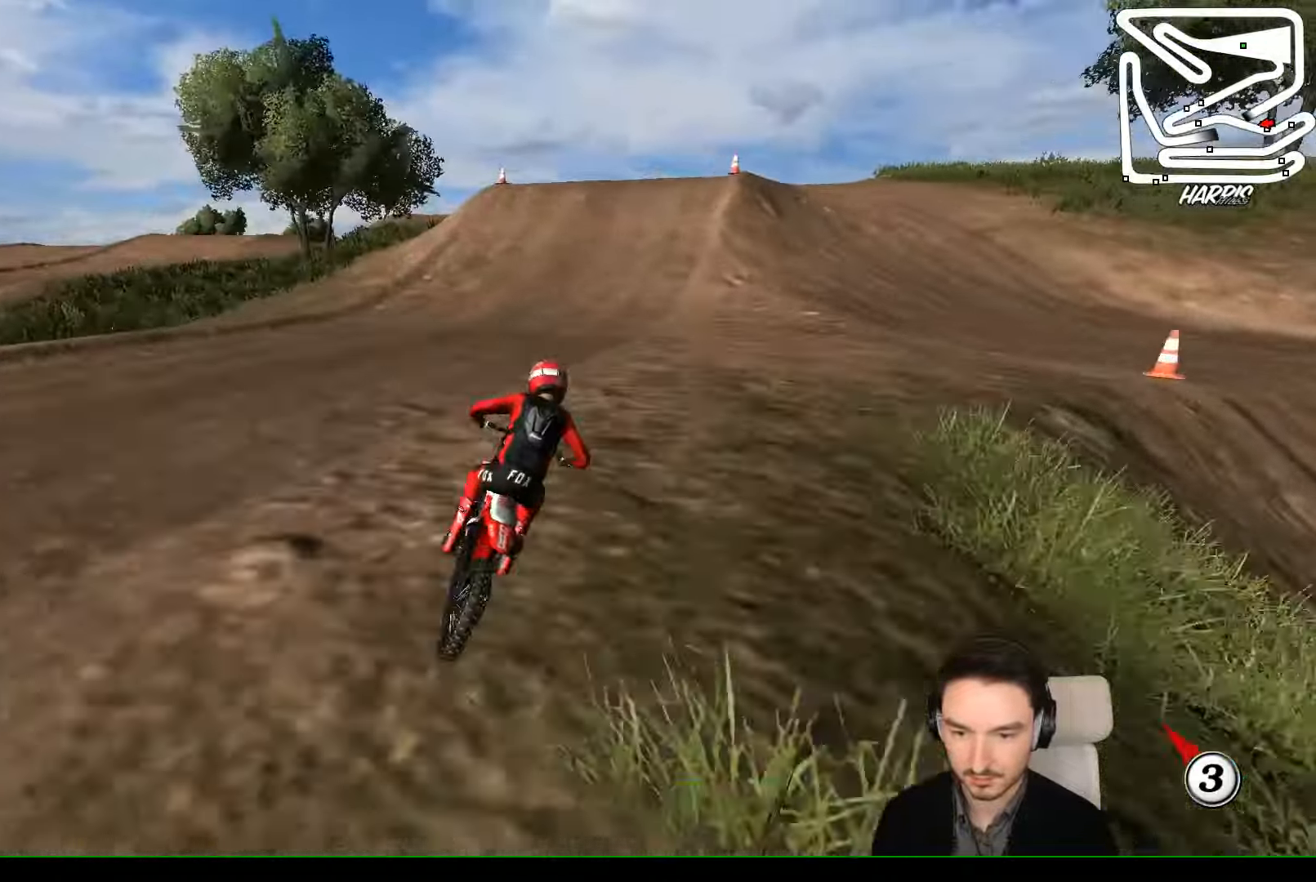
{"buttons": ["R2"], "left_stick": "center", "events": [[66, "left_stick", "center"], [300, "R2", "down"]]}
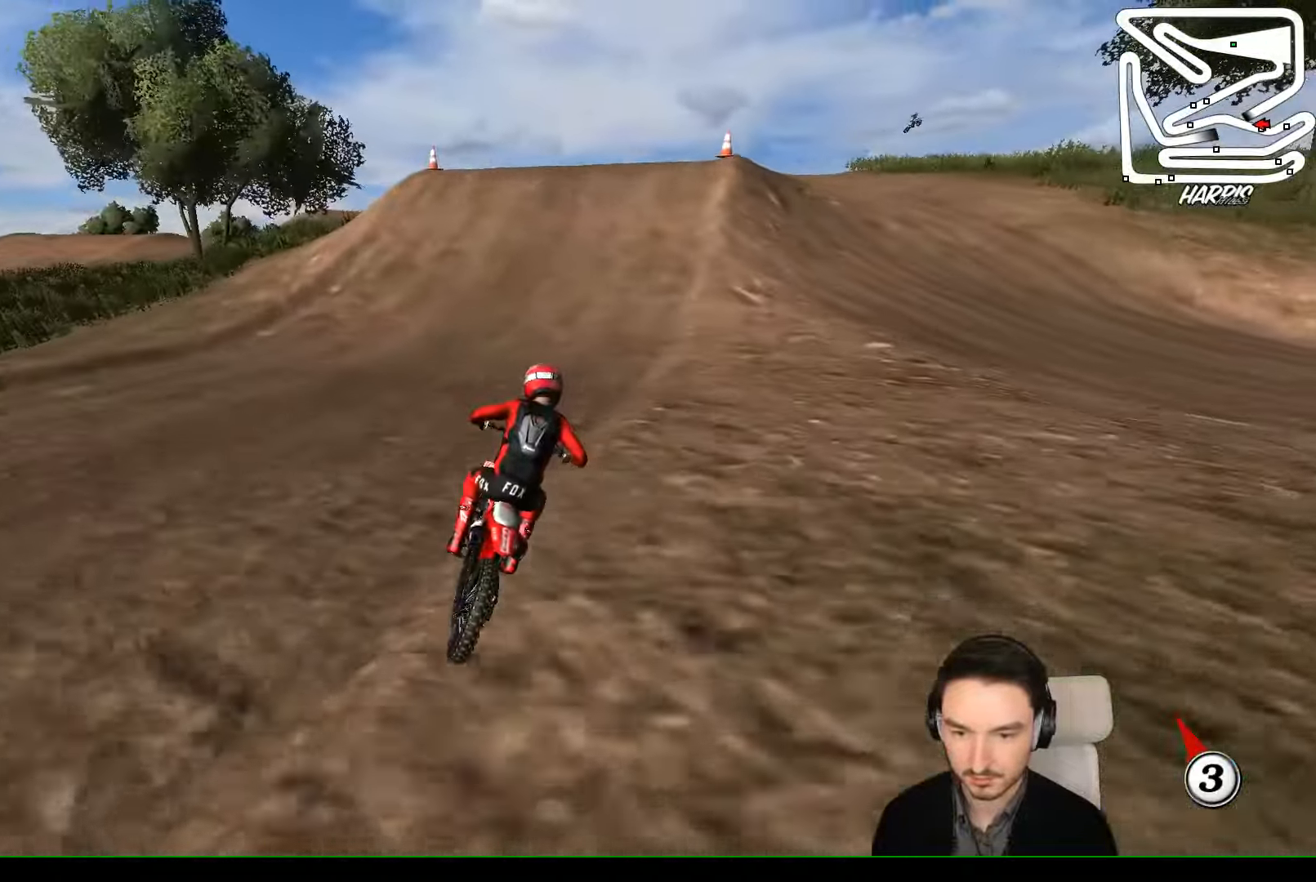
{"buttons": ["R2"], "left_stick": "left", "events": [[500, "left_stick", "left"]]}
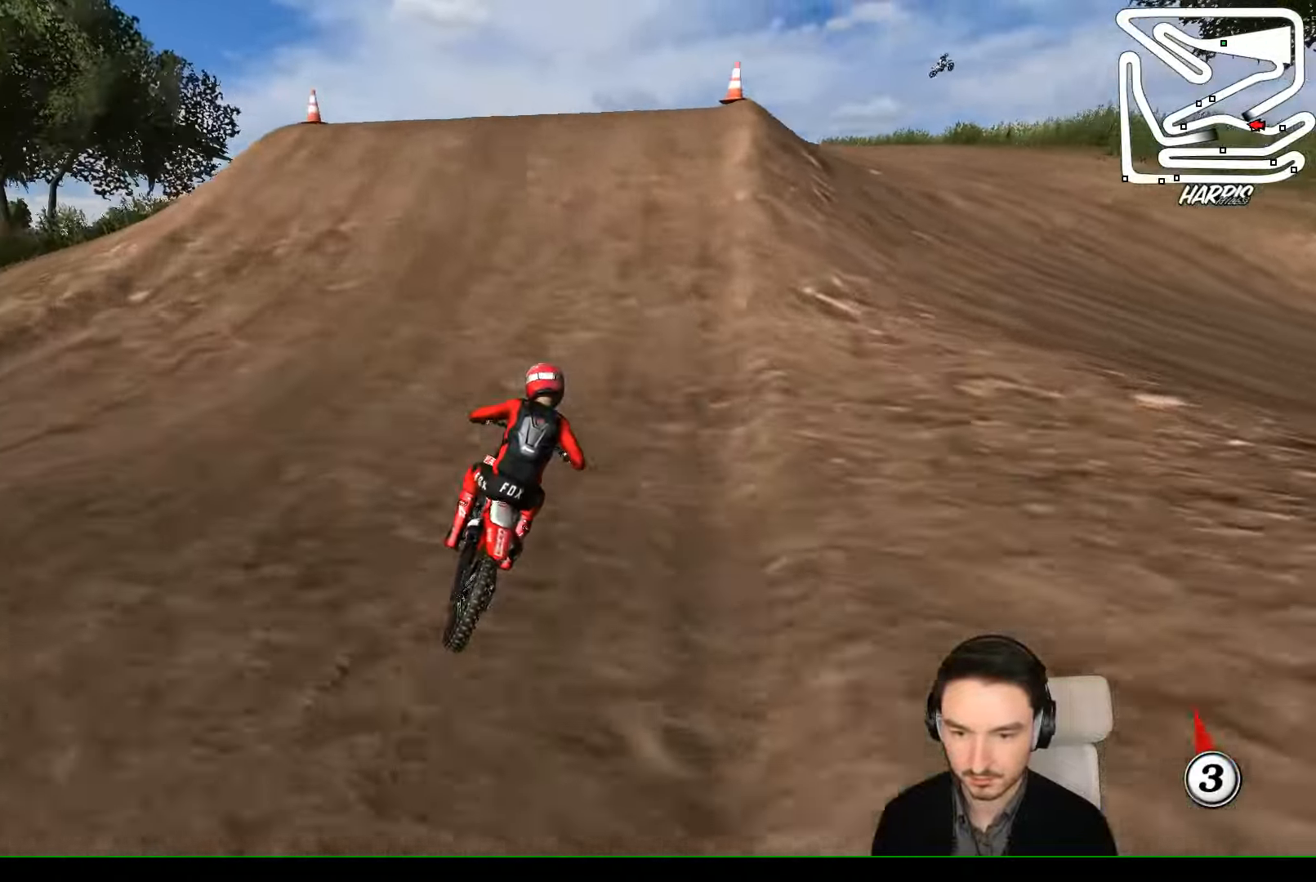
{"buttons": [], "left_stick": "left", "events": [[266, "R2", "up"], [300, "left_stick", "down-left"], [333, "A", "down"], [366, "left_stick", "left"], [466, "A", "up"]]}
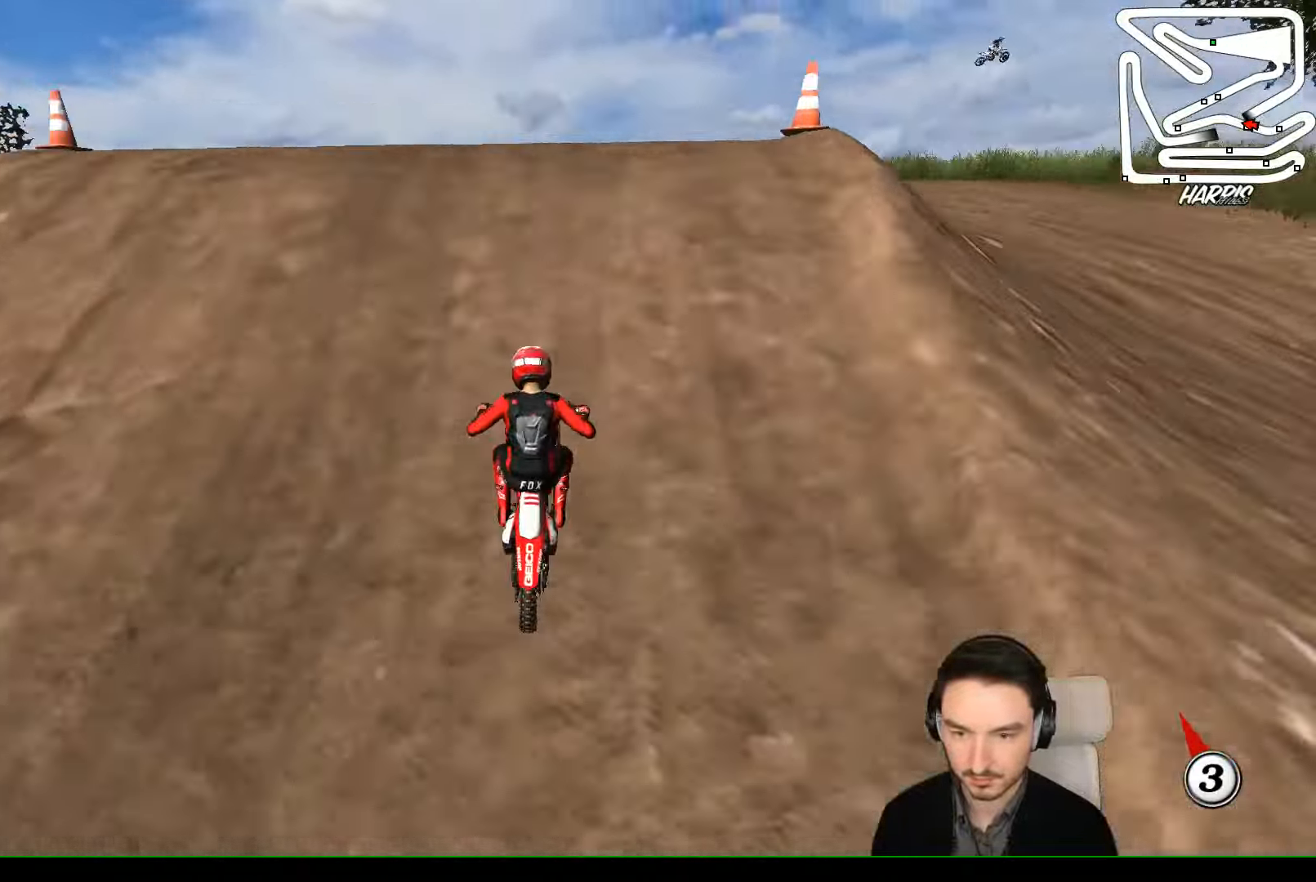
{"buttons": ["R2"], "left_stick": "down-left", "events": [[33, "left_stick", "center"], [233, "left_stick", "down-left"], [500, "R2", "down"]]}
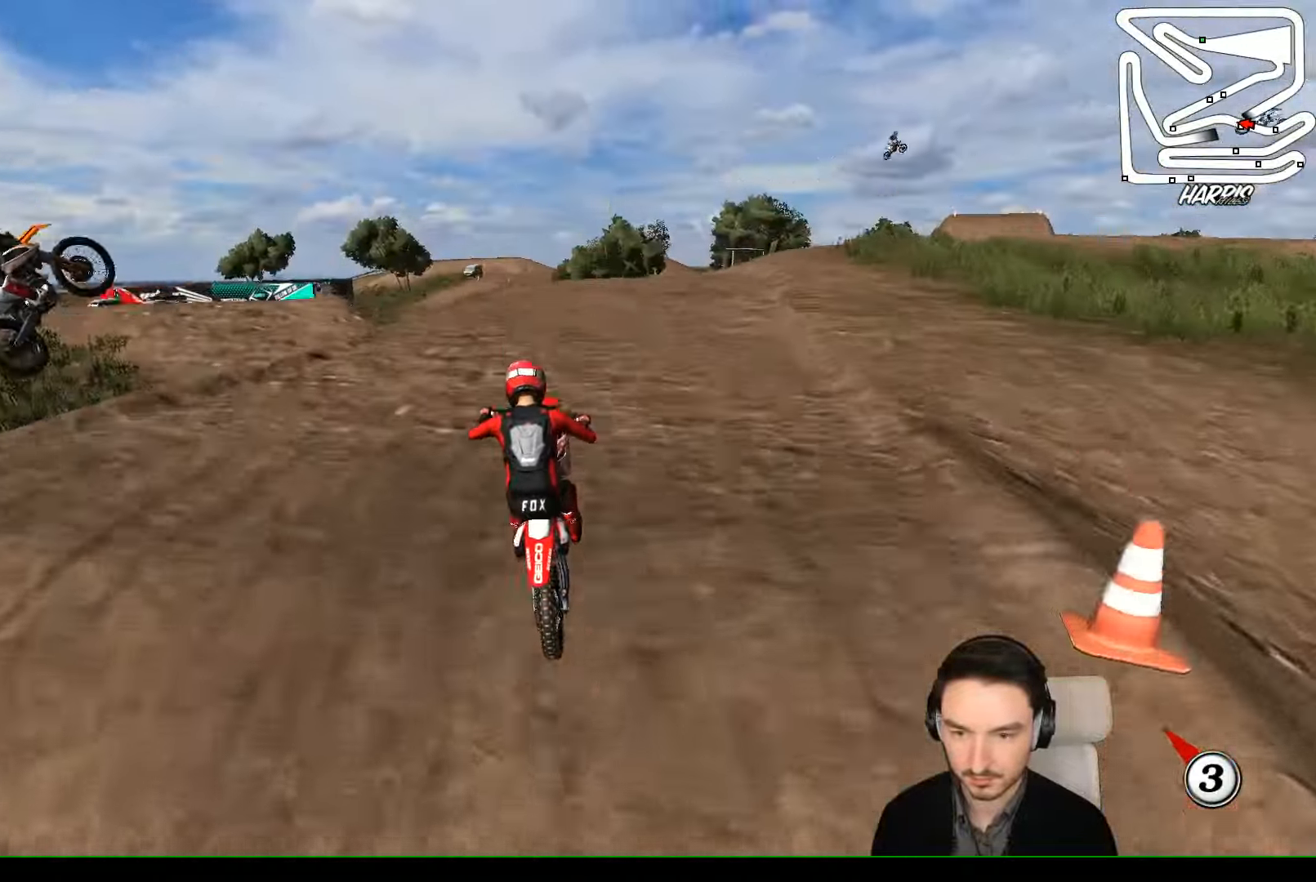
{"buttons": ["R2"], "left_stick": "right", "events": [[33, "left_stick", "down"], [166, "left_stick", "down-right"], [333, "left_stick", "right"]]}
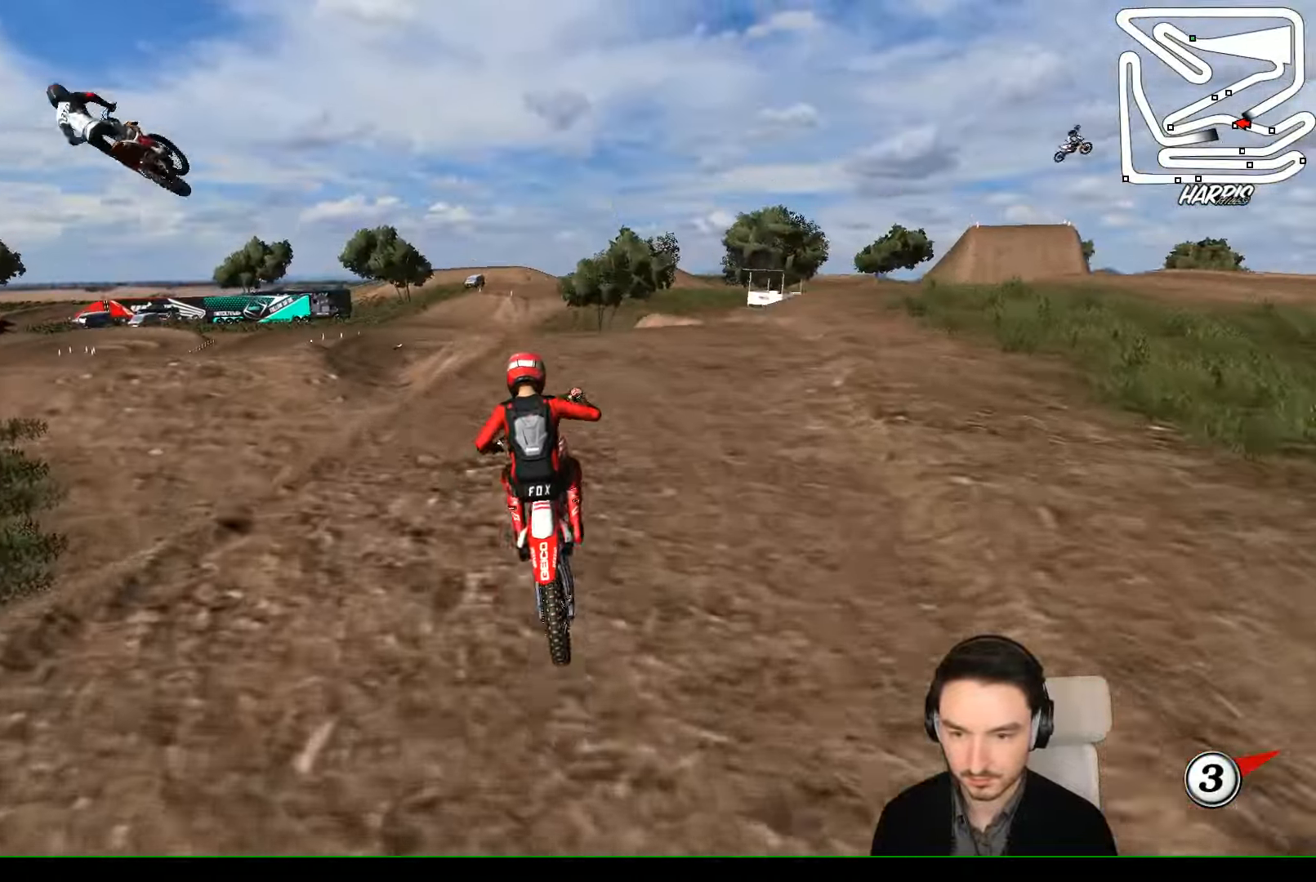
{"buttons": ["R2"], "left_stick": "center", "events": [[100, "left_stick", "center"], [300, "left_stick", "left"], [433, "left_stick", "center"]]}
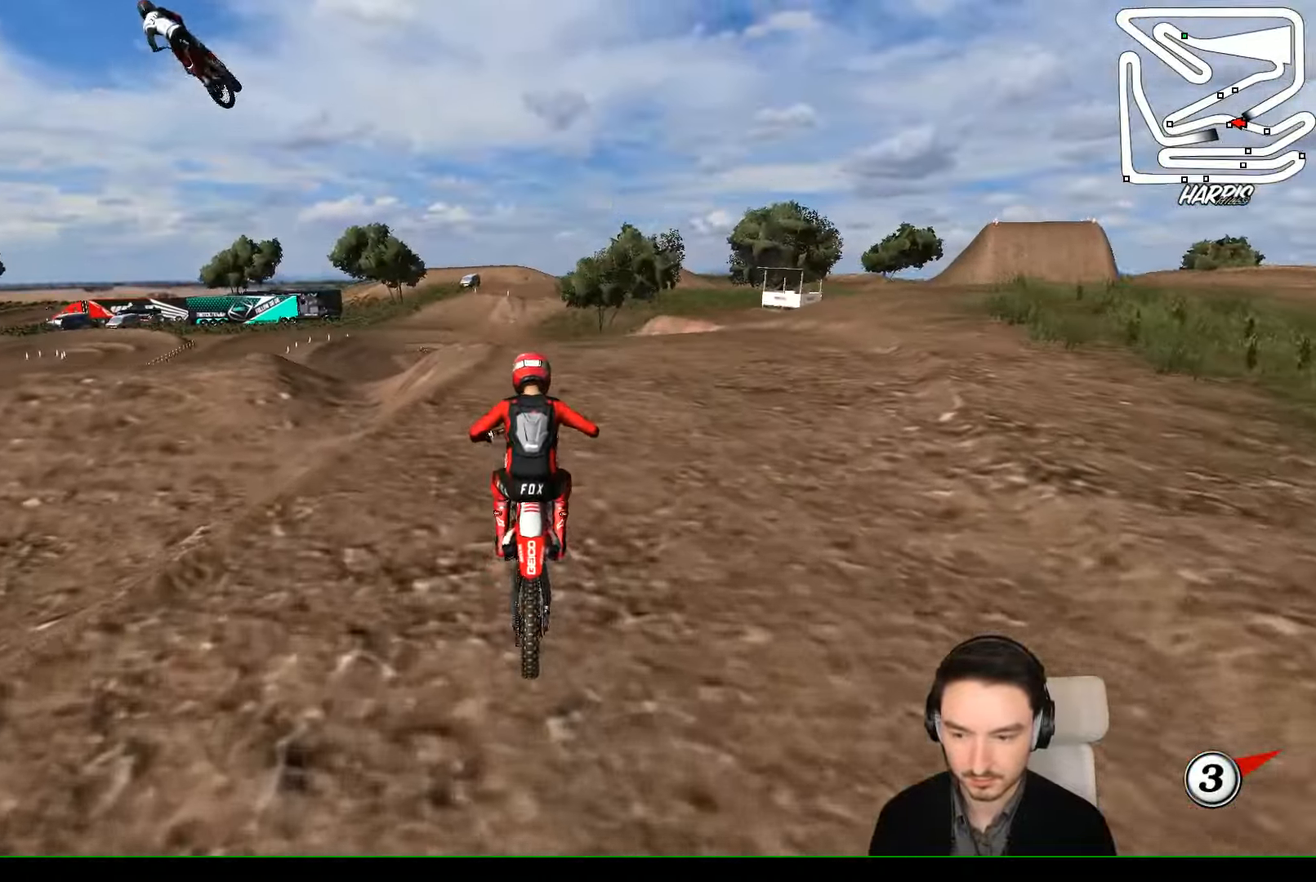
{"buttons": ["R2"], "left_stick": "right", "events": [[400, "left_stick", "right"]]}
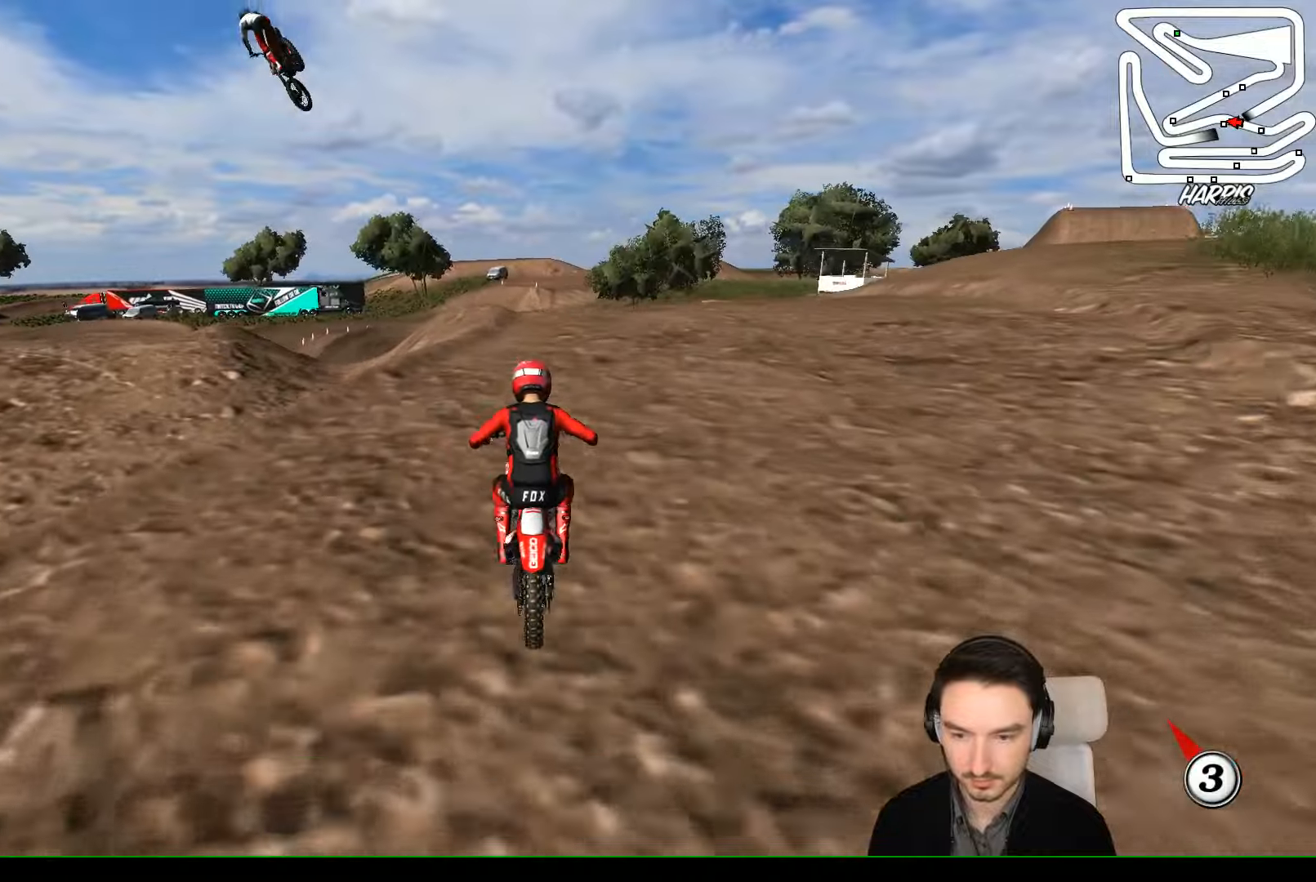
{"buttons": ["R2"], "left_stick": "left", "events": [[100, "left_stick", "center"], [200, "left_stick", "left"]]}
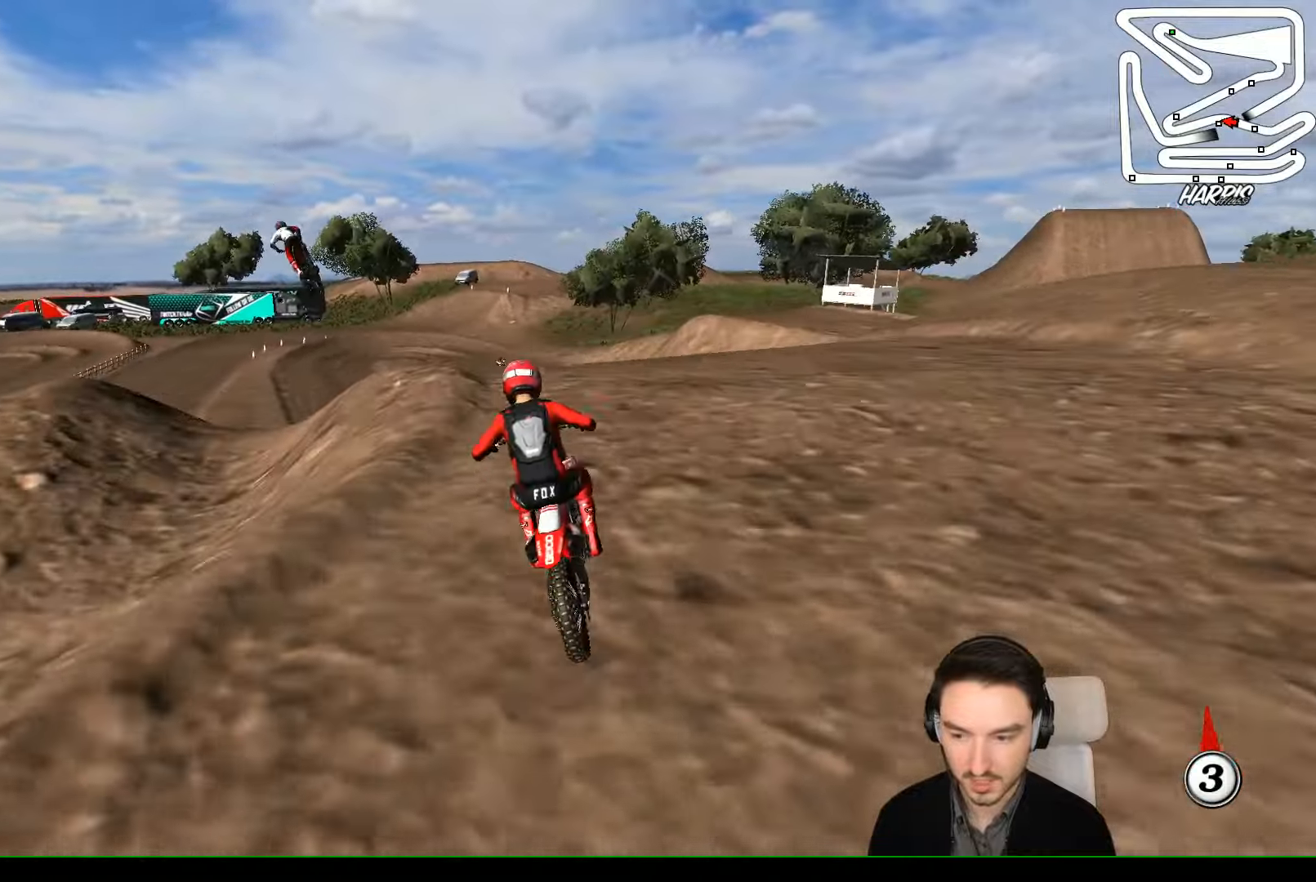
{"buttons": [], "left_stick": "down", "events": [[34, "R2", "up"], [234, "left_stick", "center"], [467, "left_stick", "down"]]}
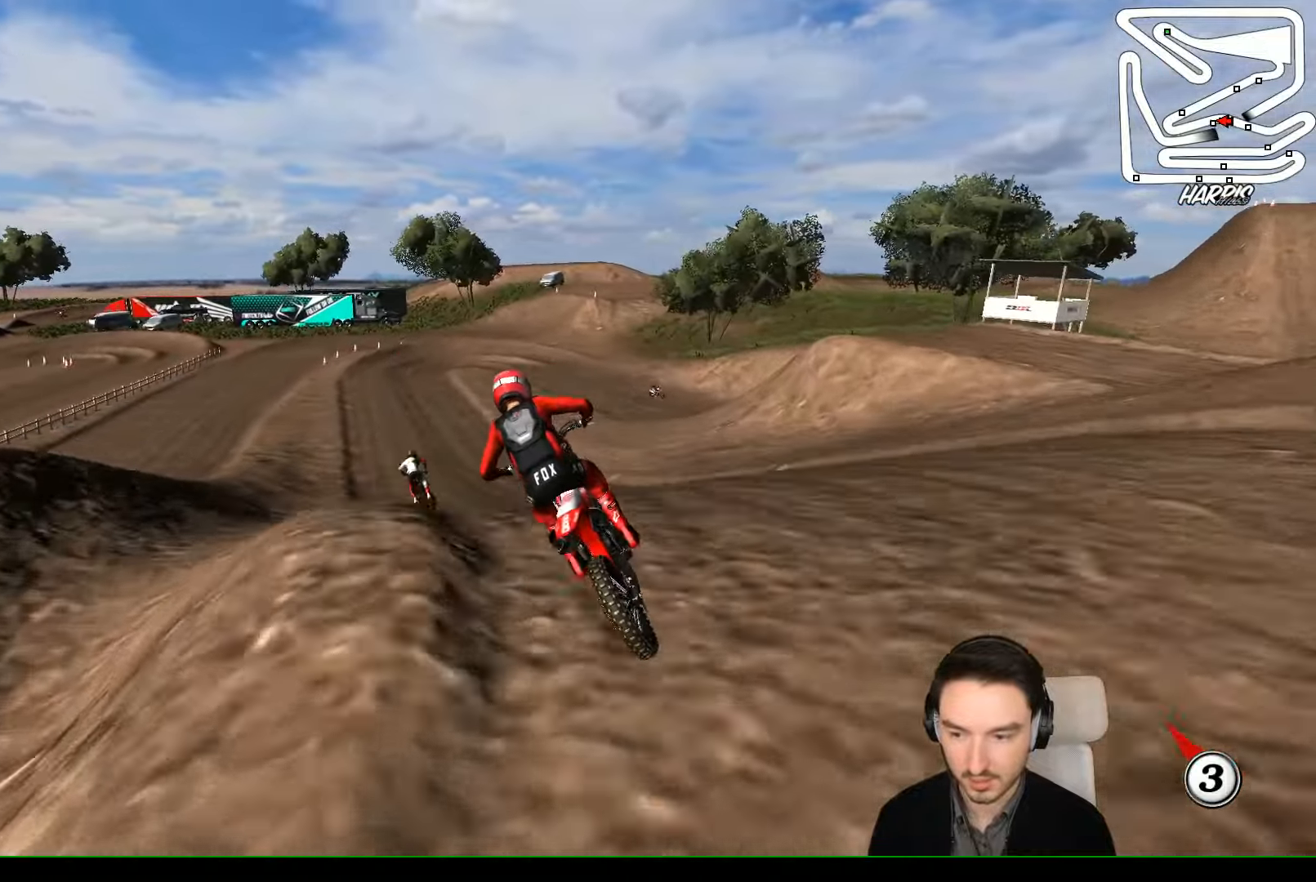
{"buttons": ["R2"], "left_stick": "center", "events": [[67, "R2", "down"], [300, "left_stick", "down-left"], [400, "left_stick", "center"]]}
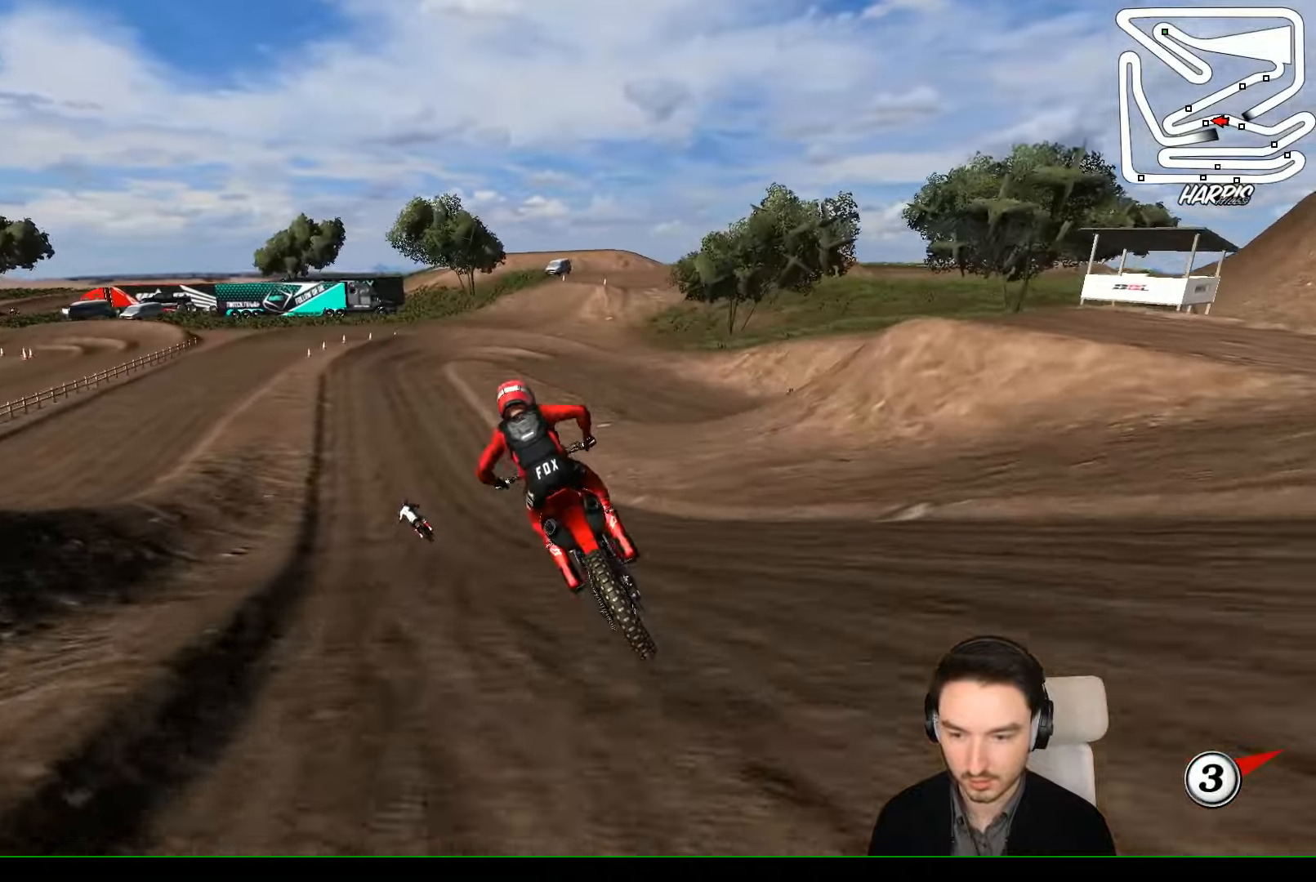
{"buttons": ["R2"], "left_stick": "left", "events": [[434, "left_stick", "left"]]}
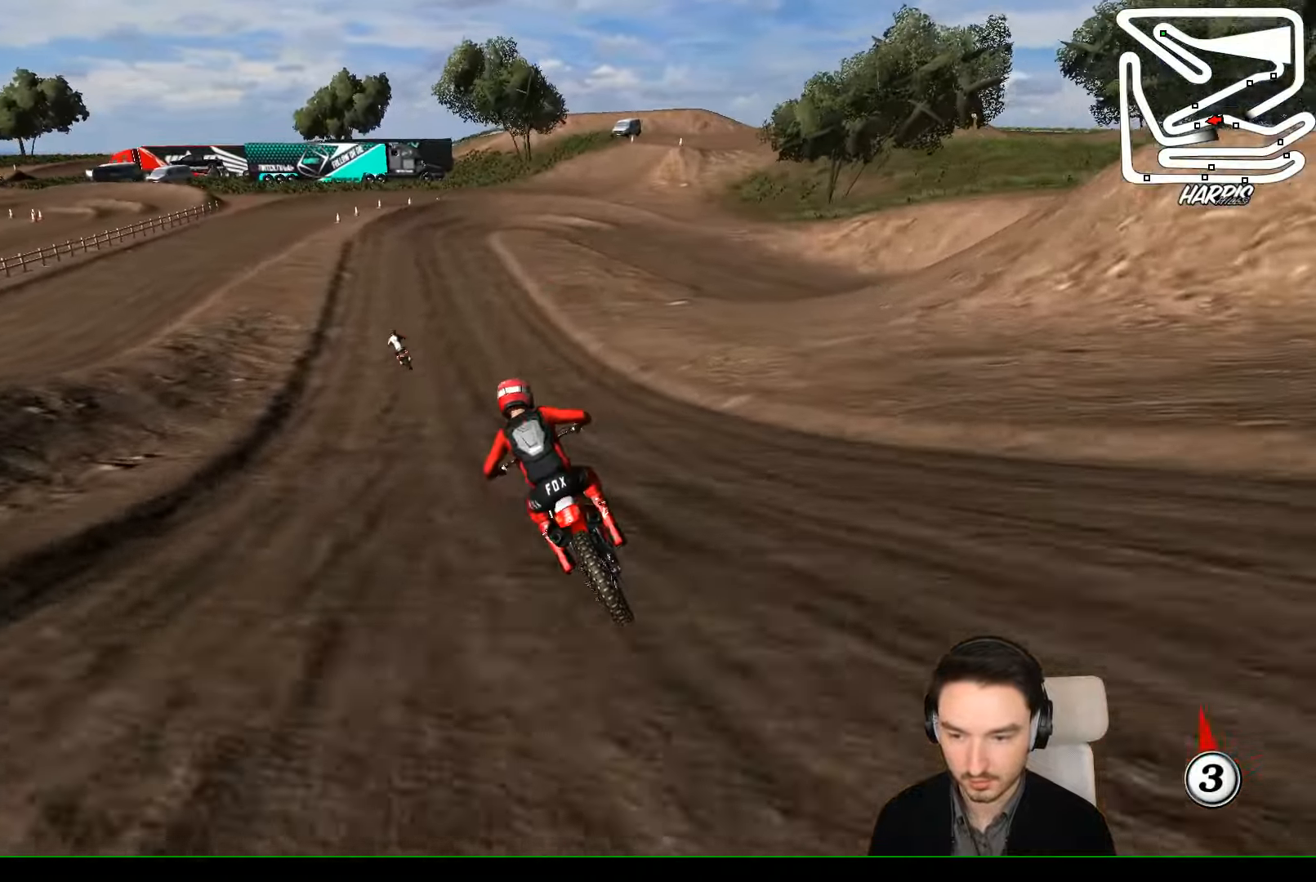
{"buttons": ["R2"], "left_stick": "center", "events": [[200, "left_stick", "center"], [300, "B", "down"], [400, "B", "up"]]}
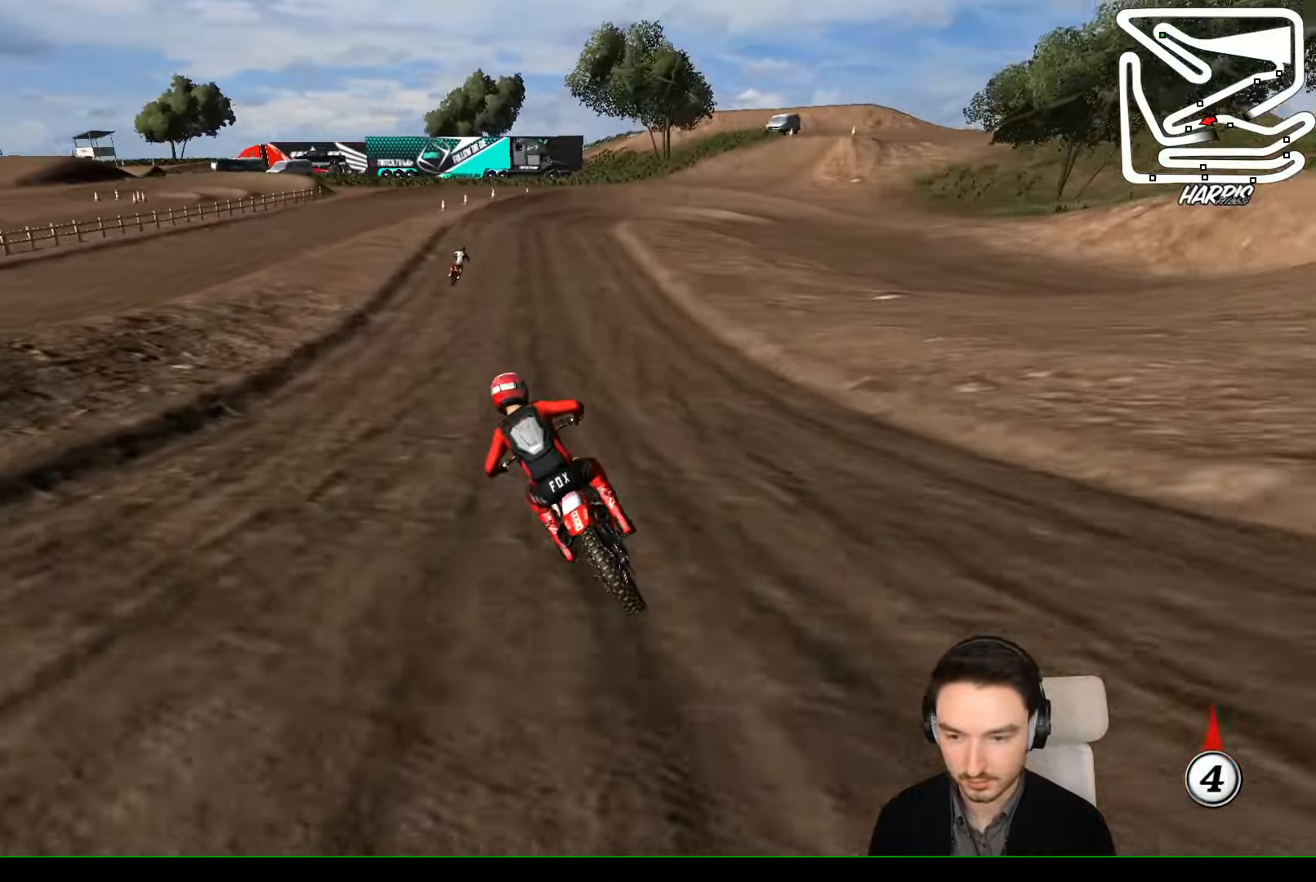
{"buttons": ["R2"], "left_stick": "center"}
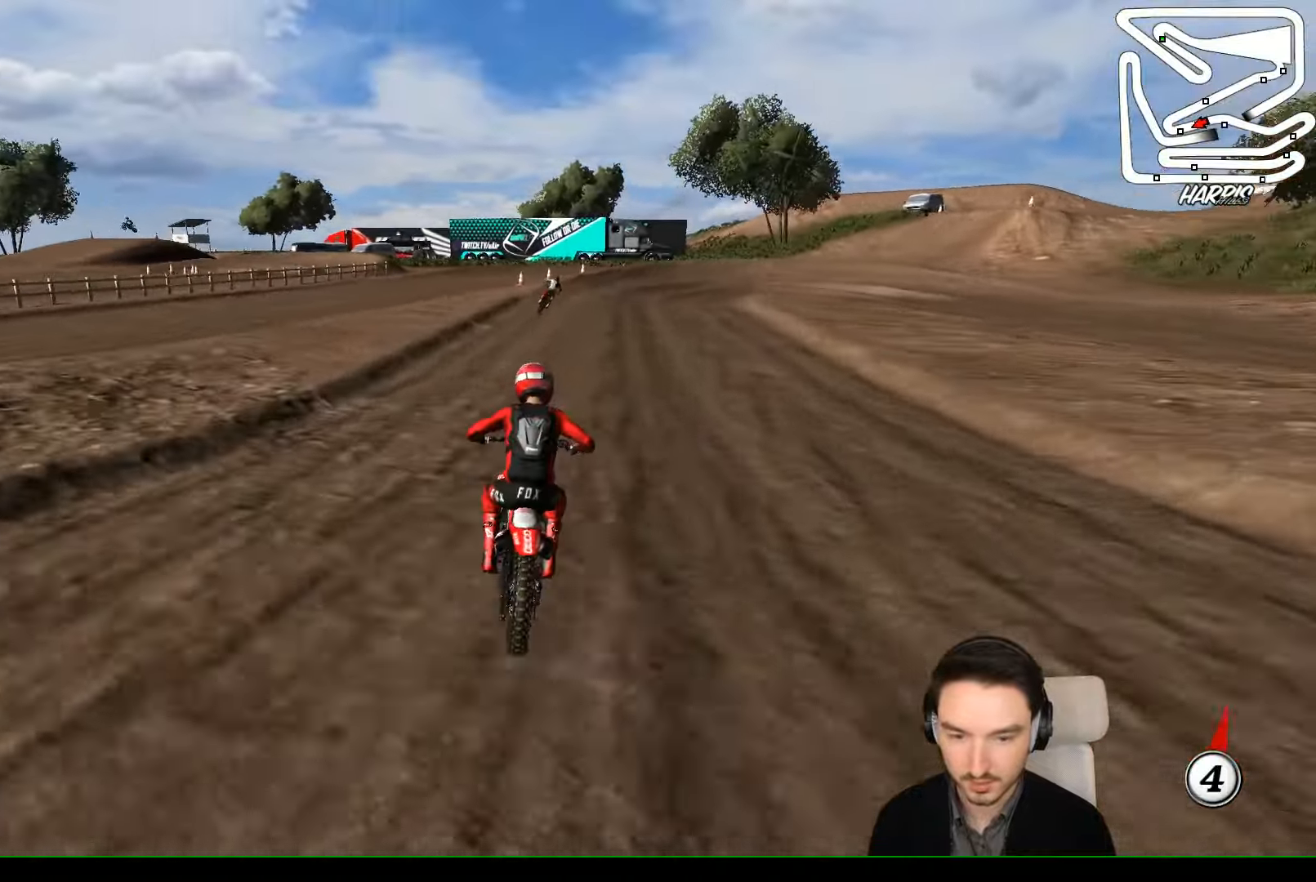
{"buttons": ["X"], "left_stick": "down", "events": [[400, "R2", "up"], [500, "X", "down"], [500, "left_stick", "down"]]}
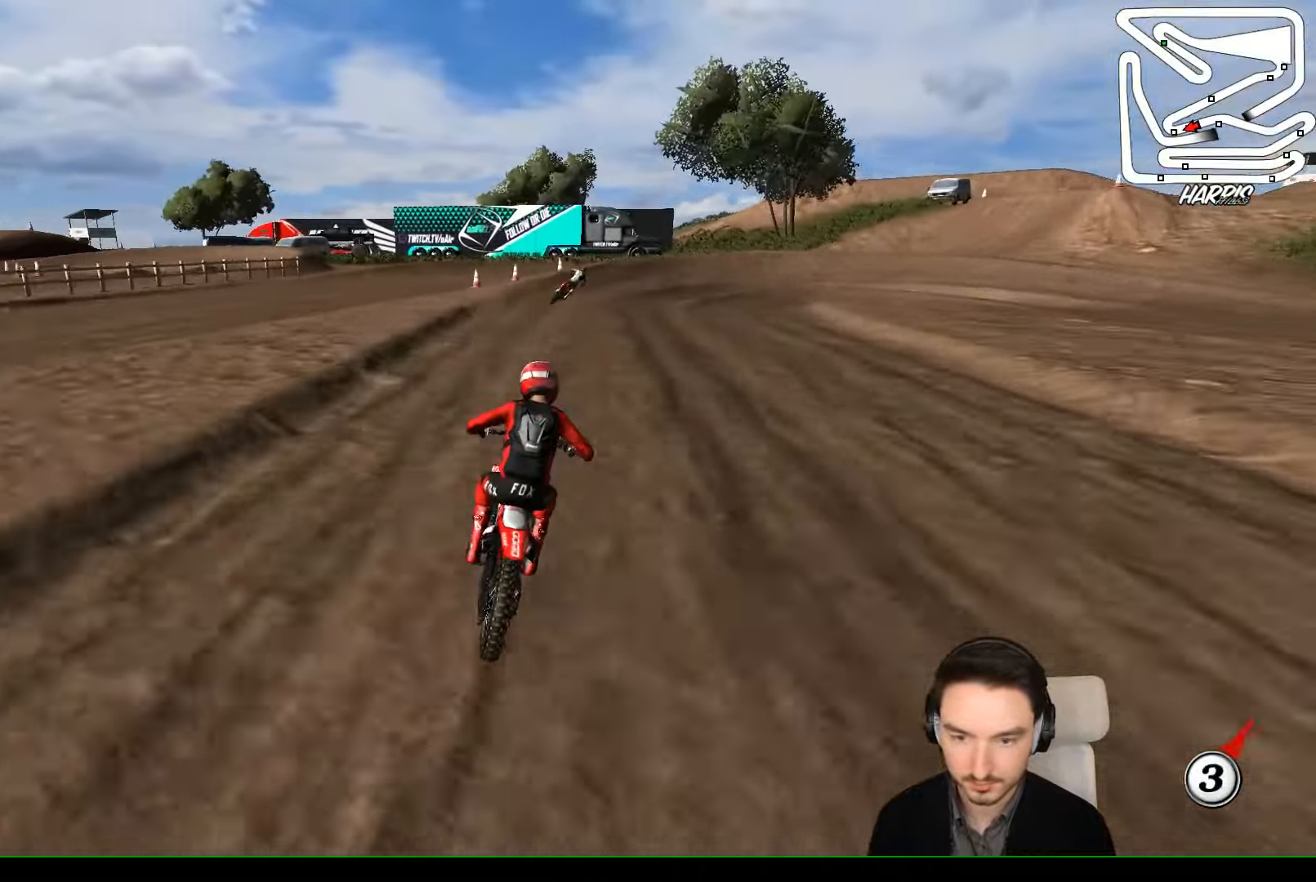
{"buttons": [], "left_stick": "down-right", "events": [[67, "X", "up"], [167, "L2", "down"], [167, "X", "down"], [234, "X", "up"], [267, "A", "down"], [334, "left_stick", "down-right"], [400, "A", "up"], [434, "L2", "up"]]}
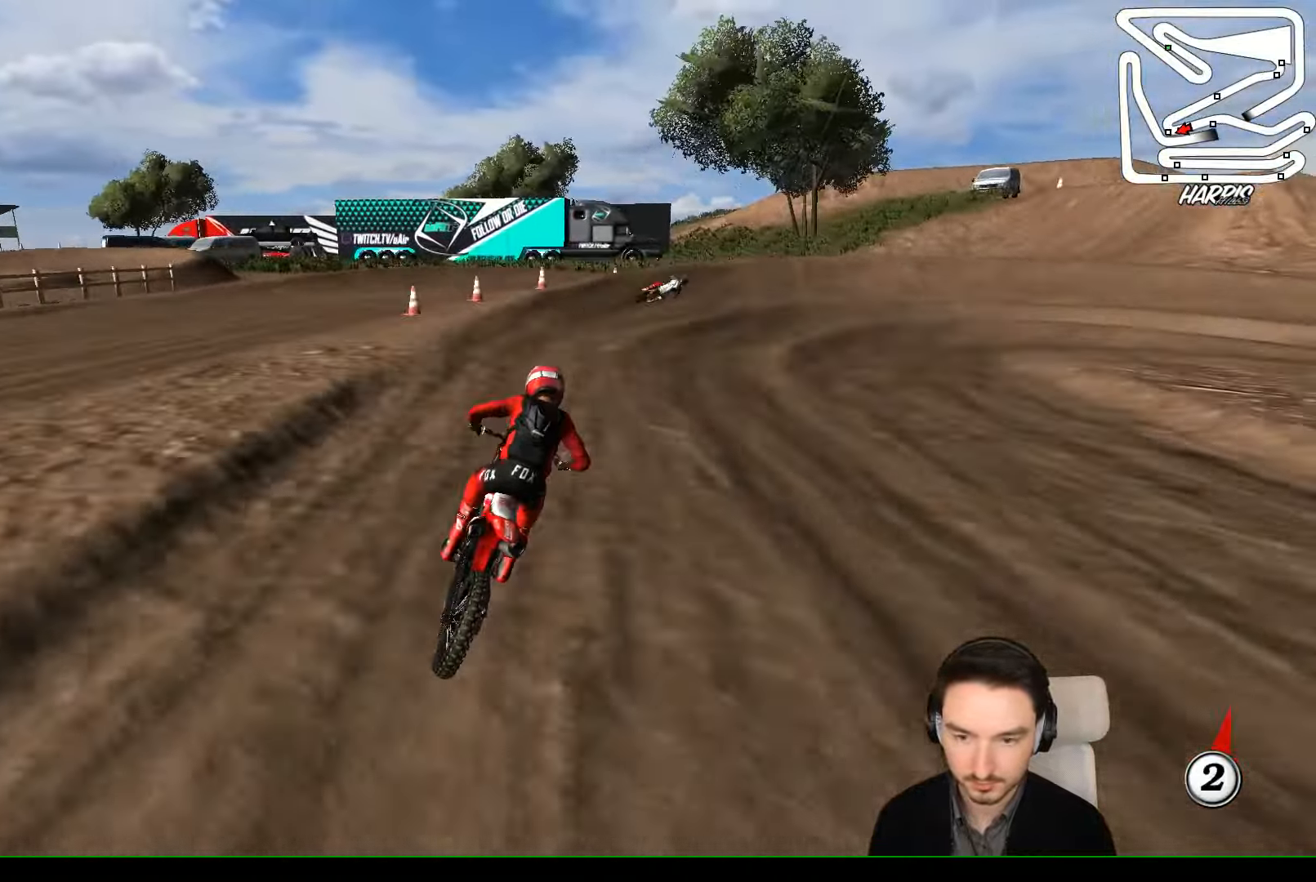
{"buttons": ["A", "L2"], "left_stick": "right", "events": [[200, "left_stick", "right"], [400, "A", "down"], [400, "L2", "down"]]}
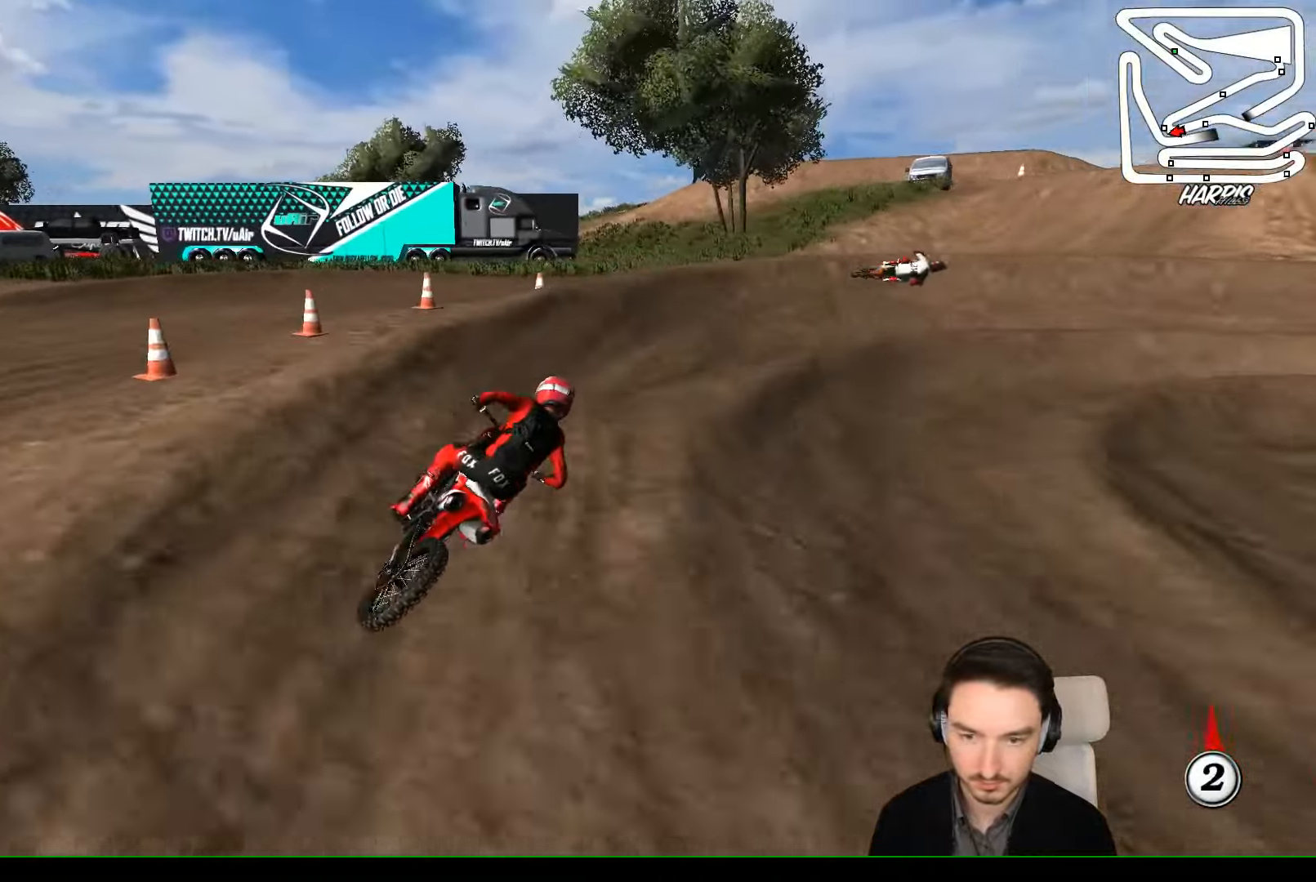
{"buttons": ["R2"], "left_stick": "center", "events": [[34, "A", "up"], [100, "L2", "up"], [400, "R2", "down"], [400, "left_stick", "center"]]}
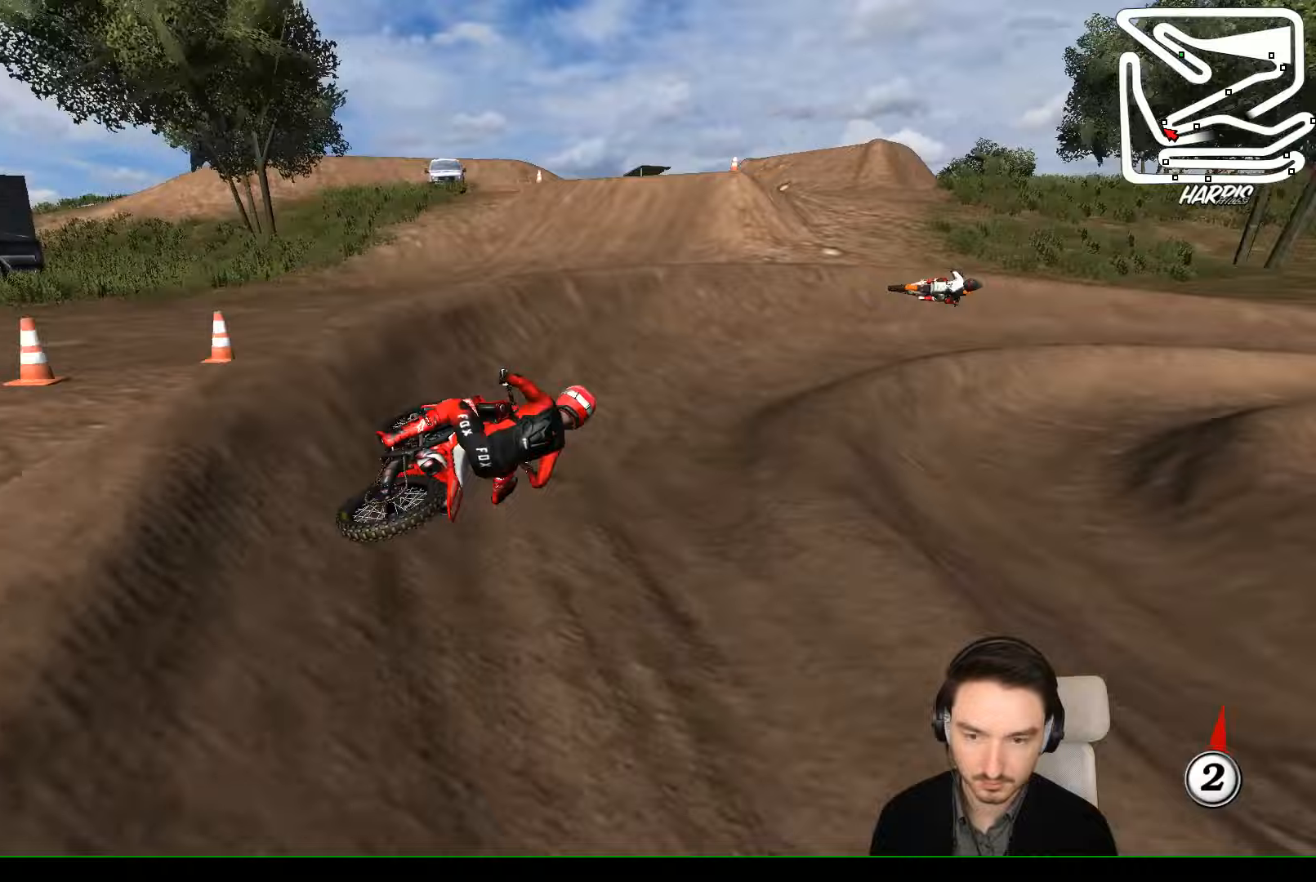
{"buttons": ["R2"], "left_stick": "right", "events": [[500, "left_stick", "right"]]}